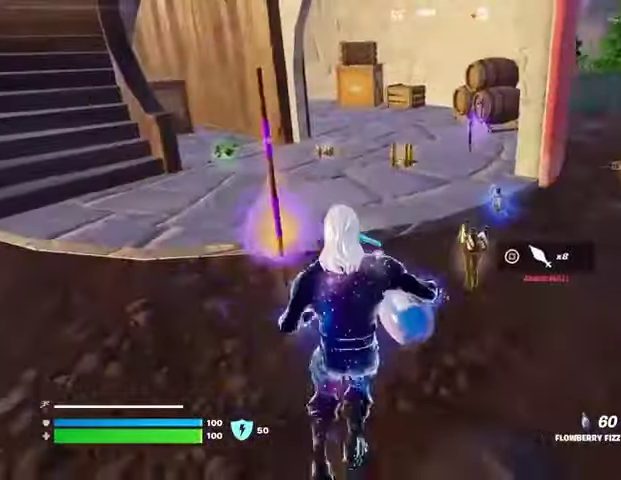
Gameplay with a controller (PlayStation layout); each line is a JSON object with the inputs held at the frame after it. "events" lists button and stick changes between this image and that frame as [ms after this image, input, new state], when the widget could be followed in between. Not read: L1.
{"buttons": [], "left_stick": "up-right", "right_stick": "center", "events": [[100, "left_stick", "up-right"], [200, "left_stick", "up"], [400, "left_stick", "up-right"]]}
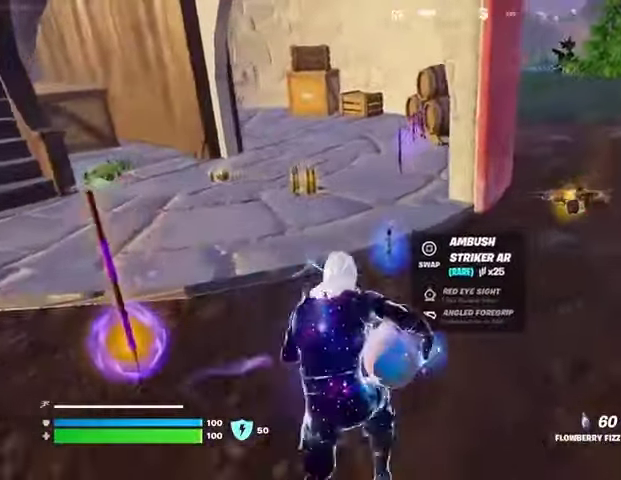
{"buttons": ["SQUARE"], "left_stick": "up", "right_stick": "center", "events": [[100, "left_stick", "up"], [167, "right_stick", "left"], [267, "right_stick", "center"], [500, "SQUARE", "down"]]}
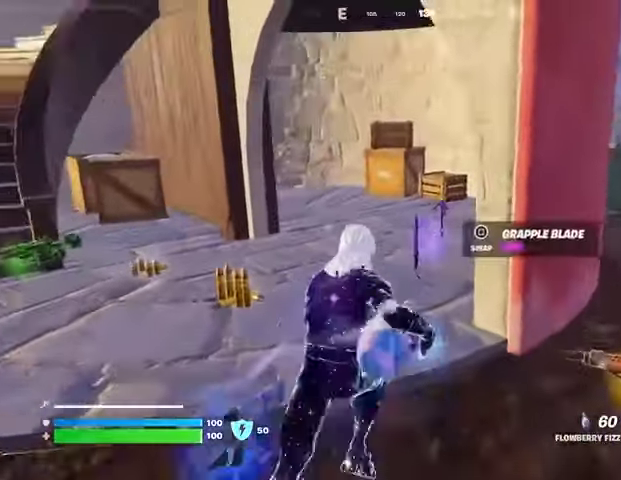
{"buttons": [], "left_stick": "up", "right_stick": "left", "events": [[100, "SQUARE", "up"], [133, "left_stick", "up-left"], [133, "right_stick", "left"], [367, "L3", "down"], [500, "L3", "up"], [500, "left_stick", "up"]]}
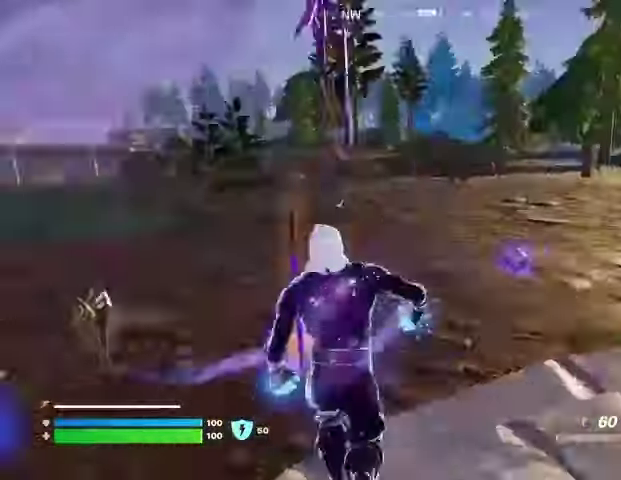
{"buttons": [], "left_stick": "up", "right_stick": "center", "events": [[100, "right_stick", "center"], [367, "right_stick", "left"], [467, "right_stick", "center"]]}
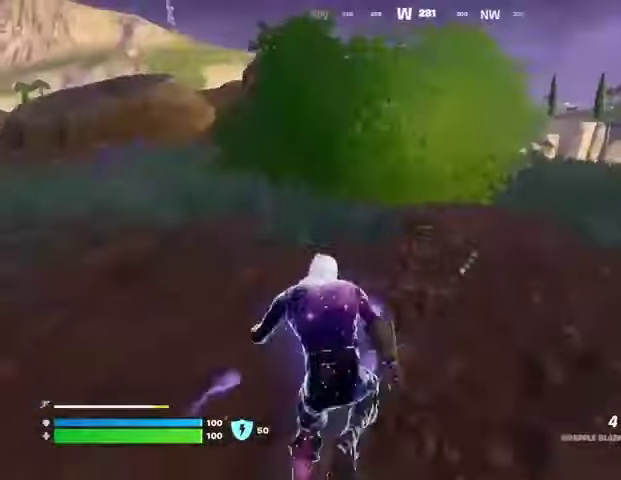
{"buttons": [], "left_stick": "left", "right_stick": "center", "events": [[33, "CROSS", "down"], [100, "CROSS", "up"], [133, "right_stick", "left"], [233, "left_stick", "center"], [233, "right_stick", "center"], [433, "SQUARE", "down"], [467, "left_stick", "left"], [500, "SQUARE", "up"]]}
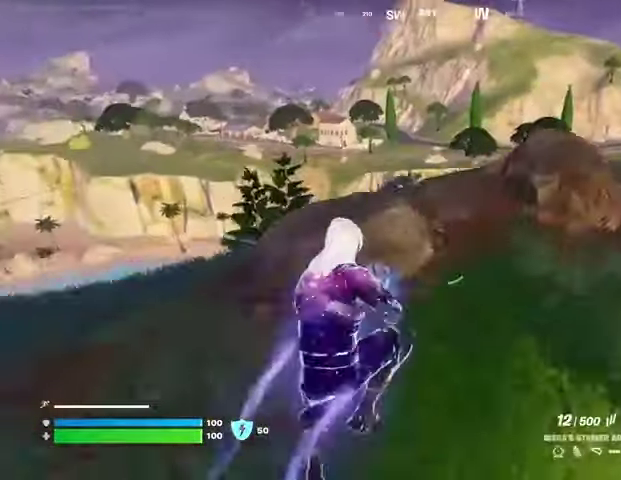
{"buttons": [], "left_stick": "left", "right_stick": "center", "events": [[100, "SQUARE", "down"], [167, "SQUARE", "up"]]}
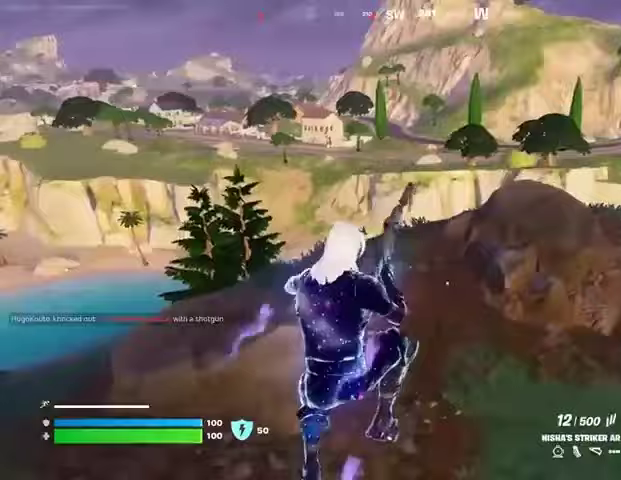
{"buttons": ["R3"], "left_stick": "up", "right_stick": "center", "events": [[33, "right_stick", "left"], [133, "left_stick", "up"], [267, "right_stick", "center"], [433, "R3", "down"]]}
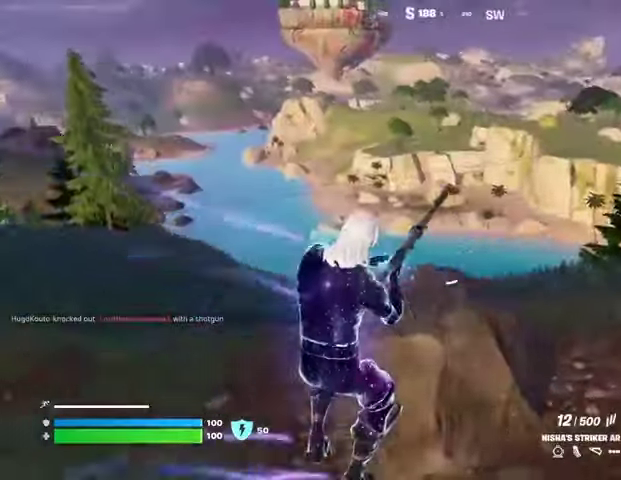
{"buttons": ["CROSS"], "left_stick": "left", "right_stick": "center", "events": [[33, "R3", "up"], [133, "left_stick", "up-right"], [167, "right_stick", "left"], [267, "left_stick", "right"], [367, "right_stick", "center"], [400, "left_stick", "left"], [467, "CROSS", "down"]]}
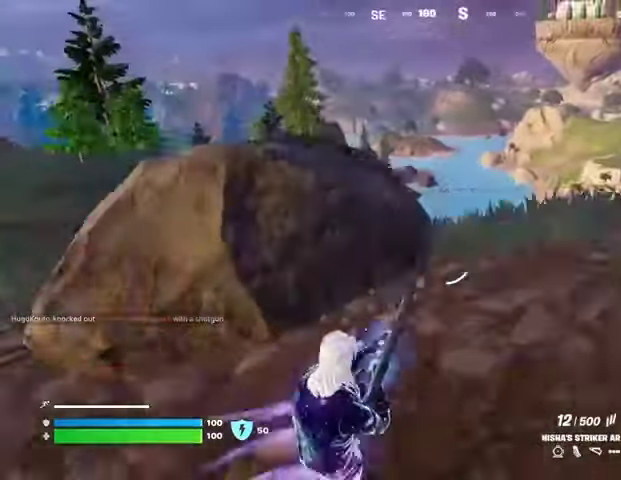
{"buttons": [], "left_stick": "left", "right_stick": "center", "events": [[33, "CROSS", "up"]]}
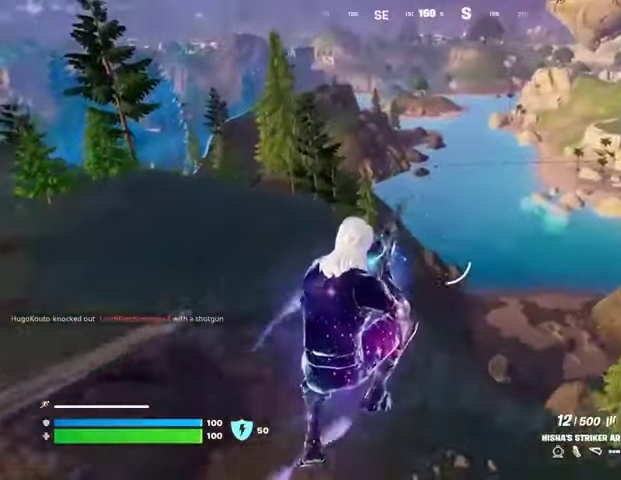
{"buttons": [], "left_stick": "left", "right_stick": "center", "events": []}
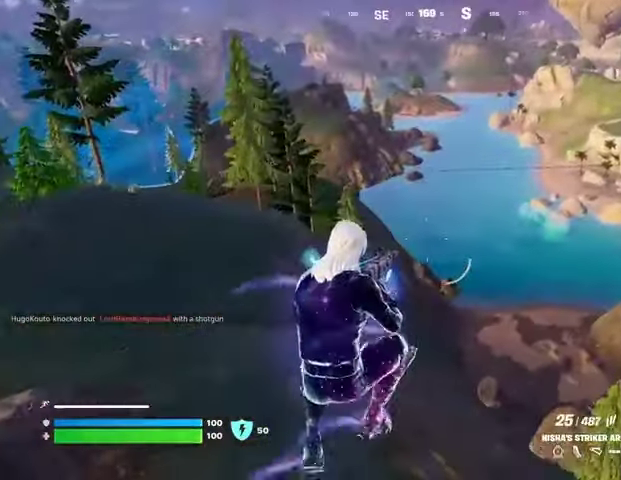
{"buttons": [], "left_stick": "up-left", "right_stick": "center", "events": [[133, "right_stick", "up-left"], [300, "right_stick", "center"], [433, "left_stick", "up-left"]]}
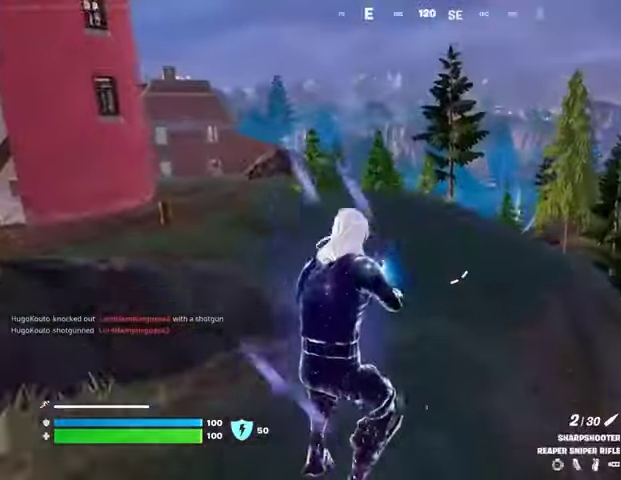
{"buttons": [], "left_stick": "up-left", "right_stick": "center", "events": [[233, "right_stick", "right"], [367, "right_stick", "center"]]}
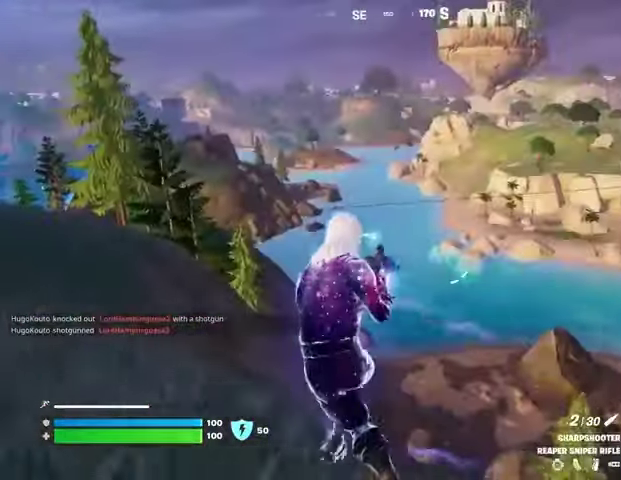
{"buttons": ["L2"], "left_stick": "up-left", "right_stick": "center", "events": [[100, "right_stick", "left"], [167, "right_stick", "center"], [300, "L3", "down"], [333, "L2", "down"], [367, "L3", "up"]]}
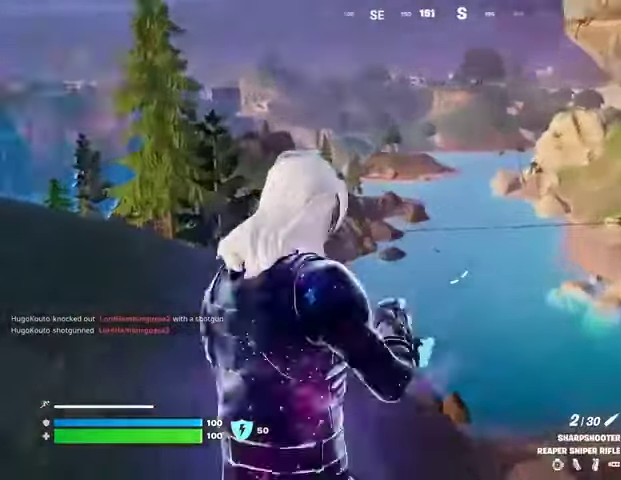
{"buttons": ["L2"], "left_stick": "up-left", "right_stick": "center", "events": [[133, "right_stick", "left"], [200, "left_stick", "up"], [233, "right_stick", "right"], [400, "right_stick", "down"], [433, "left_stick", "up-left"], [500, "right_stick", "center"]]}
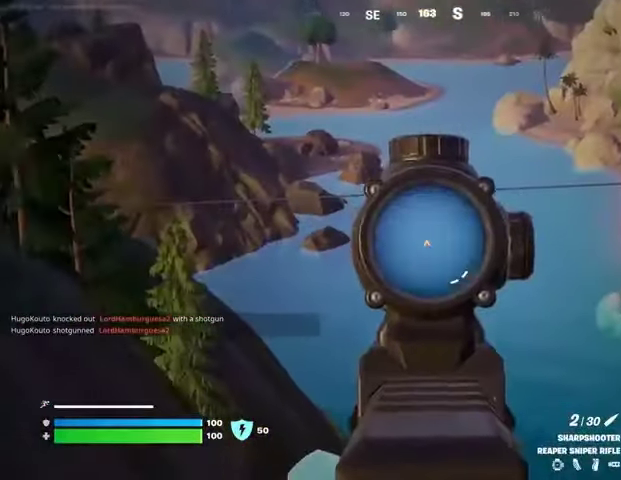
{"buttons": ["L2"], "left_stick": "up-left", "right_stick": "center", "events": []}
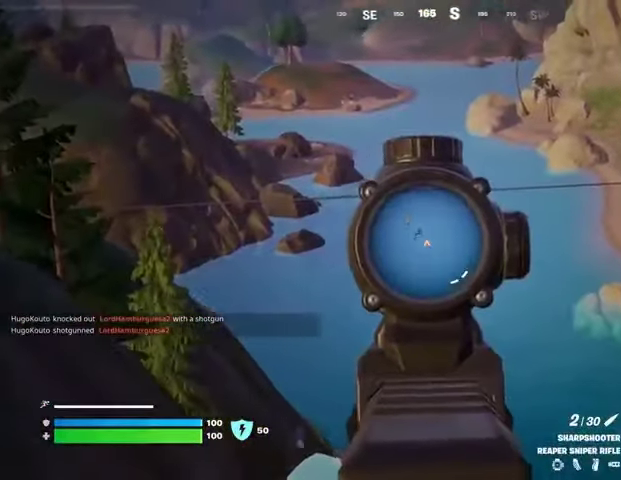
{"buttons": [], "left_stick": "up-left", "right_stick": "center", "events": [[100, "right_stick", "up-right"], [233, "L2", "up"], [233, "L3", "down"], [233, "R2", "down"], [267, "right_stick", "down-left"], [333, "L3", "up"], [367, "R2", "up"], [400, "right_stick", "center"]]}
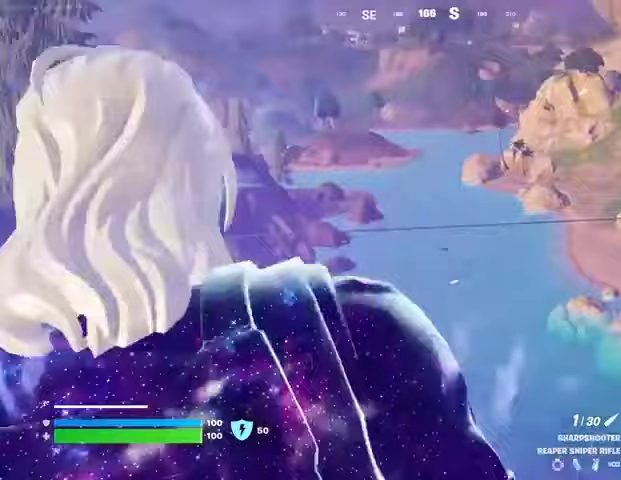
{"buttons": [], "left_stick": "center", "right_stick": "left", "events": [[400, "R3", "down"], [467, "R3", "up"], [467, "left_stick", "center"], [467, "right_stick", "left"]]}
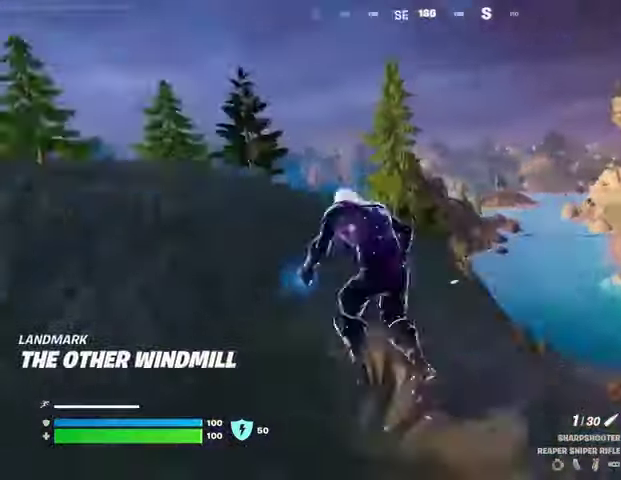
{"buttons": [], "left_stick": "right", "right_stick": "center", "events": [[133, "right_stick", "center"], [167, "CROSS", "down"], [233, "CROSS", "up"], [233, "SQUARE", "down"], [267, "SQUARE", "up"], [300, "left_stick", "right"], [300, "right_stick", "left"], [400, "right_stick", "center"]]}
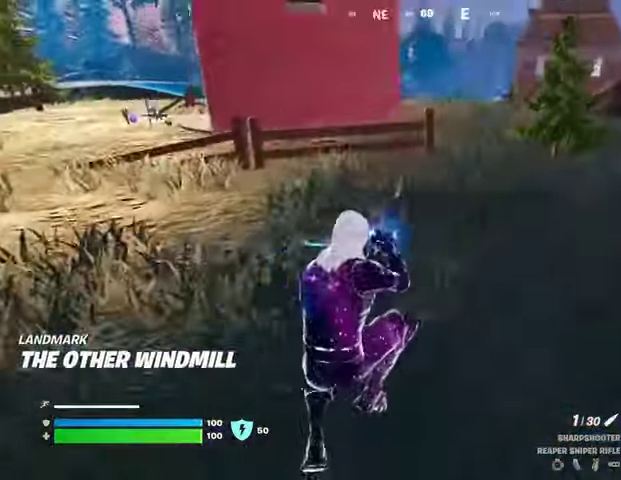
{"buttons": [], "left_stick": "up-right", "right_stick": "right", "events": [[300, "R3", "down"], [400, "R3", "up"], [400, "right_stick", "right"], [467, "left_stick", "up-right"]]}
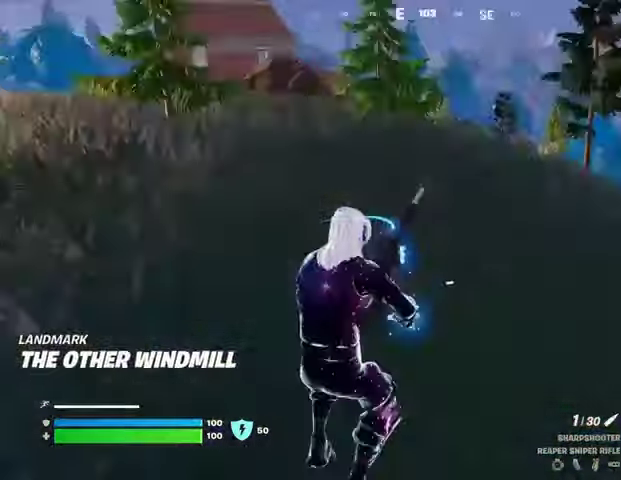
{"buttons": [], "left_stick": "up", "right_stick": "center", "events": [[167, "right_stick", "center"], [200, "CROSS", "down"], [200, "left_stick", "up"], [267, "CROSS", "up"]]}
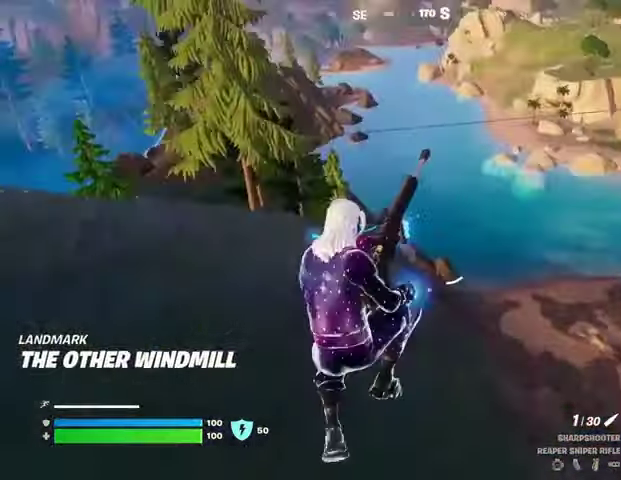
{"buttons": ["R3"], "left_stick": "up", "right_stick": "right", "events": [[467, "R3", "down"], [467, "right_stick", "right"]]}
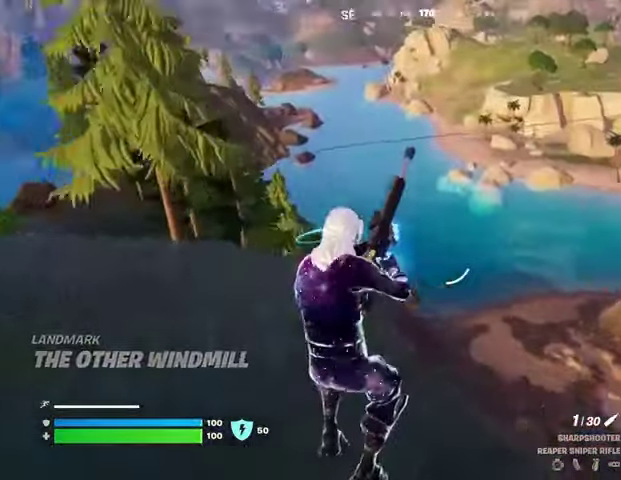
{"buttons": [], "left_stick": "left", "right_stick": "left", "events": [[33, "R3", "up"], [100, "left_stick", "left"], [167, "right_stick", "center"], [433, "right_stick", "left"]]}
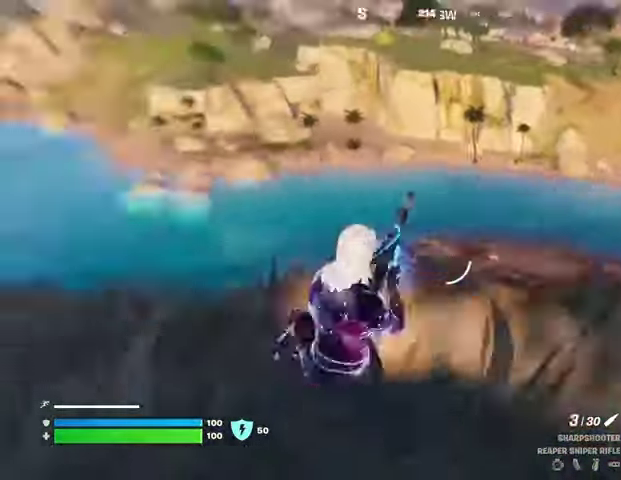
{"buttons": ["L3"], "left_stick": "up-left", "right_stick": "center", "events": [[133, "right_stick", "center"], [500, "L3", "down"], [500, "left_stick", "up-left"]]}
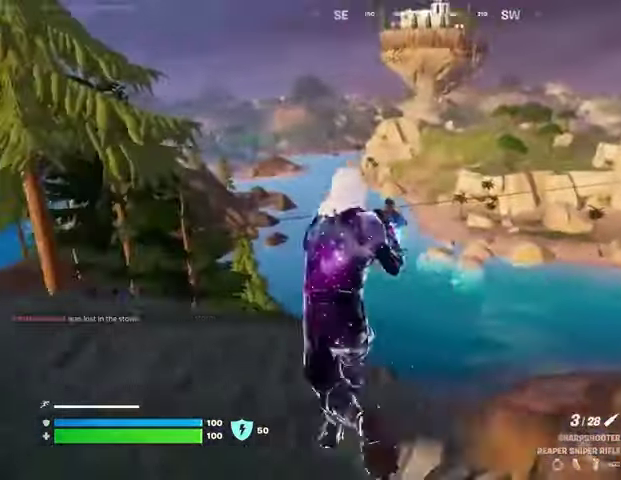
{"buttons": [], "left_stick": "up-left", "right_stick": "center", "events": [[133, "L3", "up"], [133, "right_stick", "left"], [200, "right_stick", "center"], [267, "right_stick", "right"], [333, "right_stick", "center"]]}
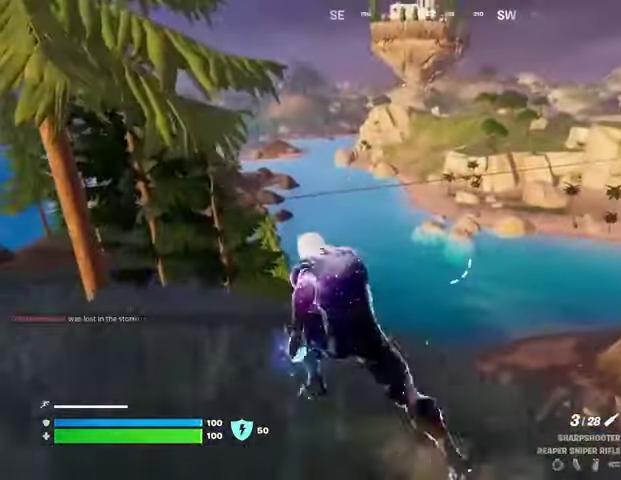
{"buttons": [], "left_stick": "up-left", "right_stick": "center", "events": []}
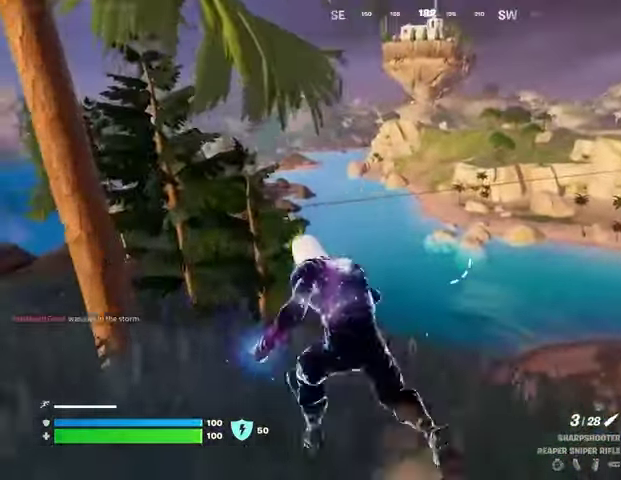
{"buttons": ["L2"], "left_stick": "up", "right_stick": "up-right", "events": [[33, "right_stick", "up"], [100, "L2", "down"], [100, "right_stick", "center"], [333, "left_stick", "up"], [333, "right_stick", "up"], [433, "right_stick", "up-right"]]}
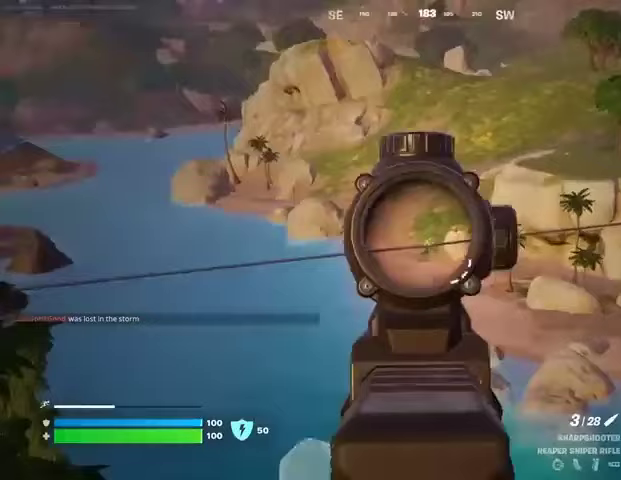
{"buttons": ["L2"], "left_stick": "up", "right_stick": "up-right", "events": [[100, "right_stick", "center"], [233, "right_stick", "up-right"]]}
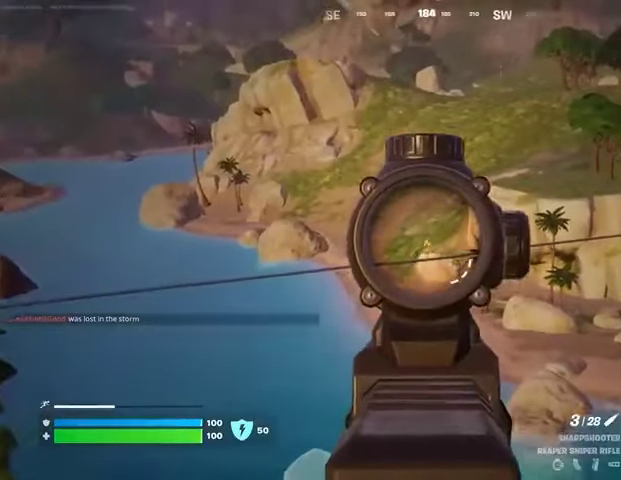
{"buttons": ["L2"], "left_stick": "up-left", "right_stick": "up-right", "events": [[100, "left_stick", "up-left"]]}
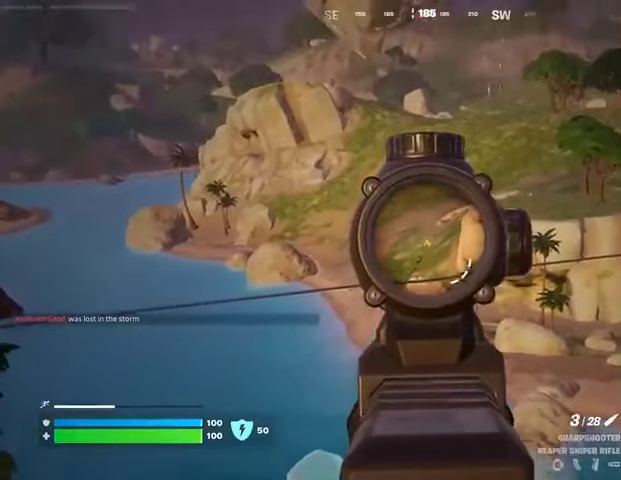
{"buttons": [], "left_stick": "up-left", "right_stick": "center", "events": [[67, "L2", "up"], [67, "L3", "down"], [67, "R2", "down"], [100, "right_stick", "down-left"], [133, "L3", "up"], [133, "R2", "up"], [233, "right_stick", "center"]]}